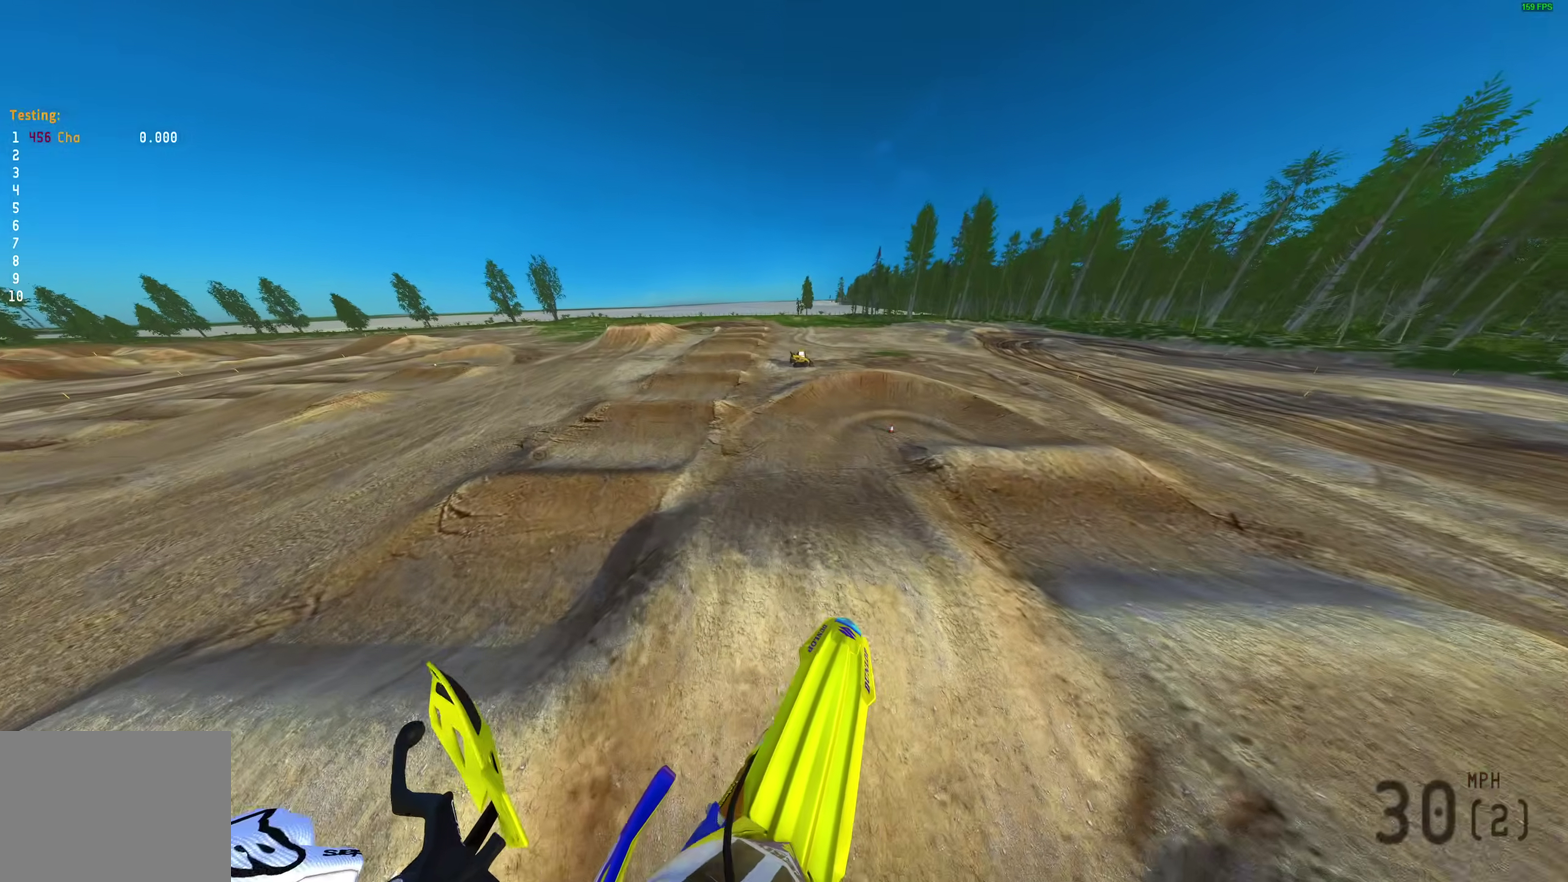
Gameplay with a controller (PlayStation layout); each line is a JSON object with the inputs held at the frame after it (dt_ms = milliseconds from this image to that frame). "events" lists button and stick changes between this image and that frame as [ms after this image, input, new state], when the widget could be followed in between. Not read: R2.
{"dt_ms": 700, "buttons": [], "left_stick": "center", "right_stick": "up", "events": [[367, "left_stick", "left"], [517, "left_stick", "up-left"], [633, "left_stick", "center"]]}
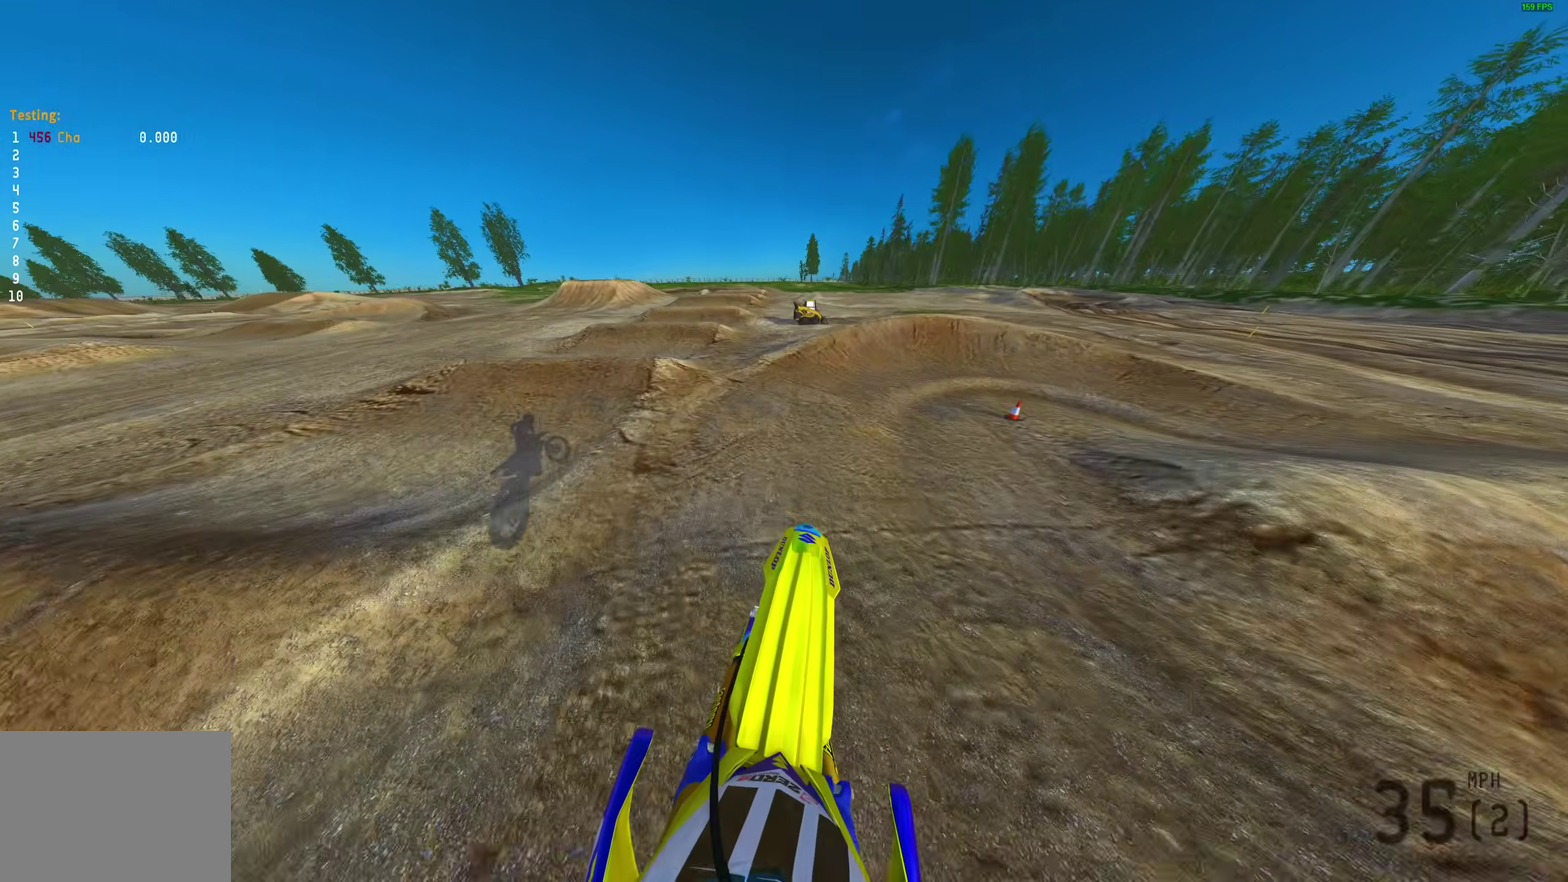
{"dt_ms": 300, "buttons": [], "left_stick": "right", "right_stick": "left", "events": [[33, "left_stick", "right"], [33, "right_stick", "up-left"], [117, "right_stick", "center"], [283, "right_stick", "left"]]}
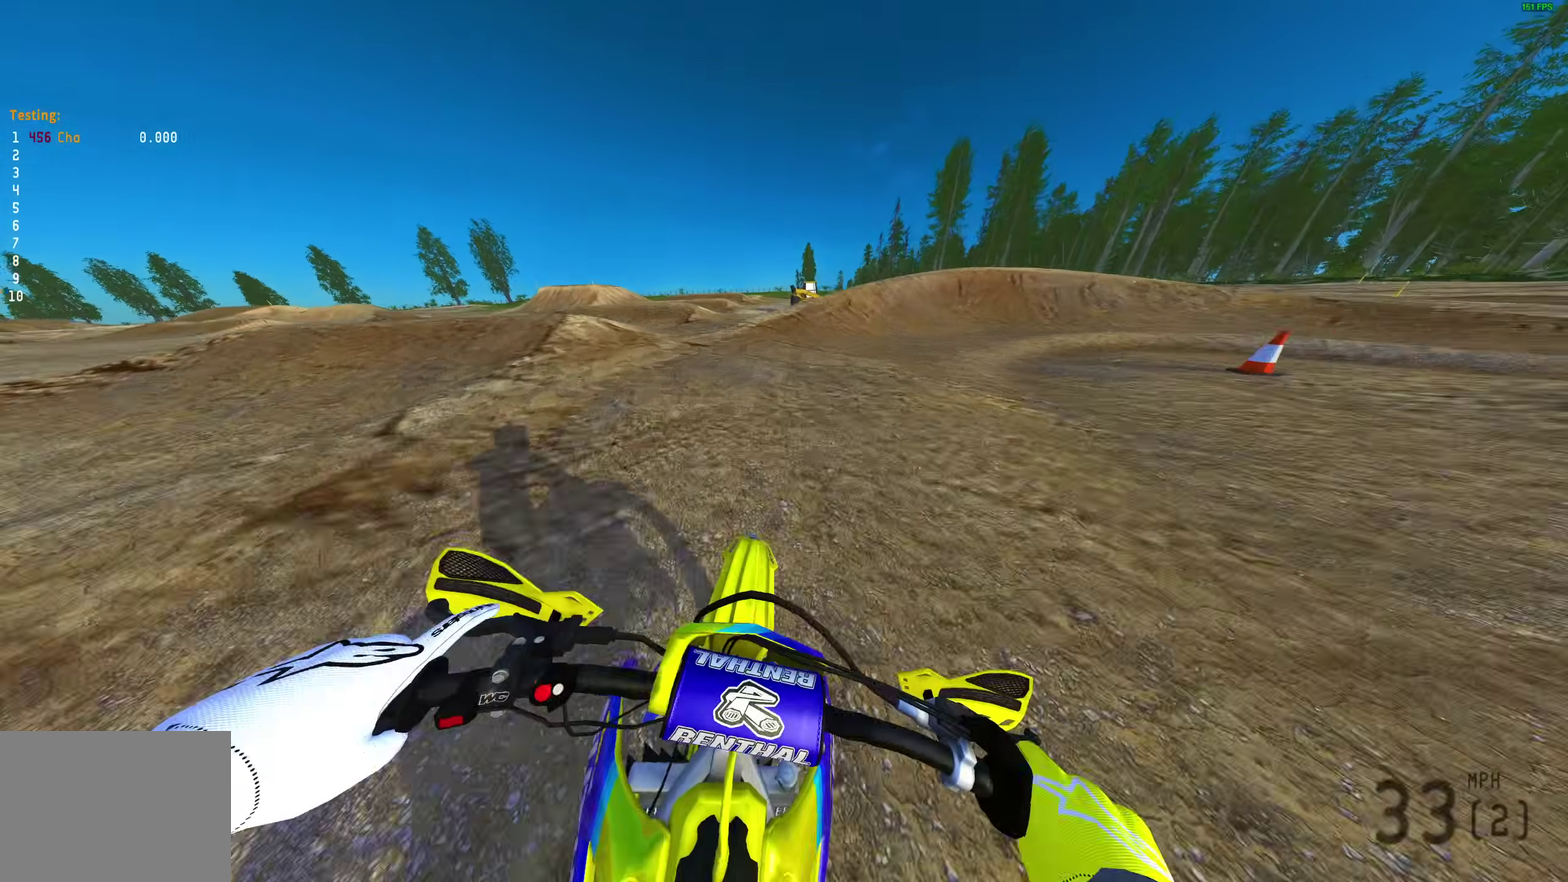
{"dt_ms": 700, "buttons": [], "left_stick": "right", "right_stick": "up-left"}
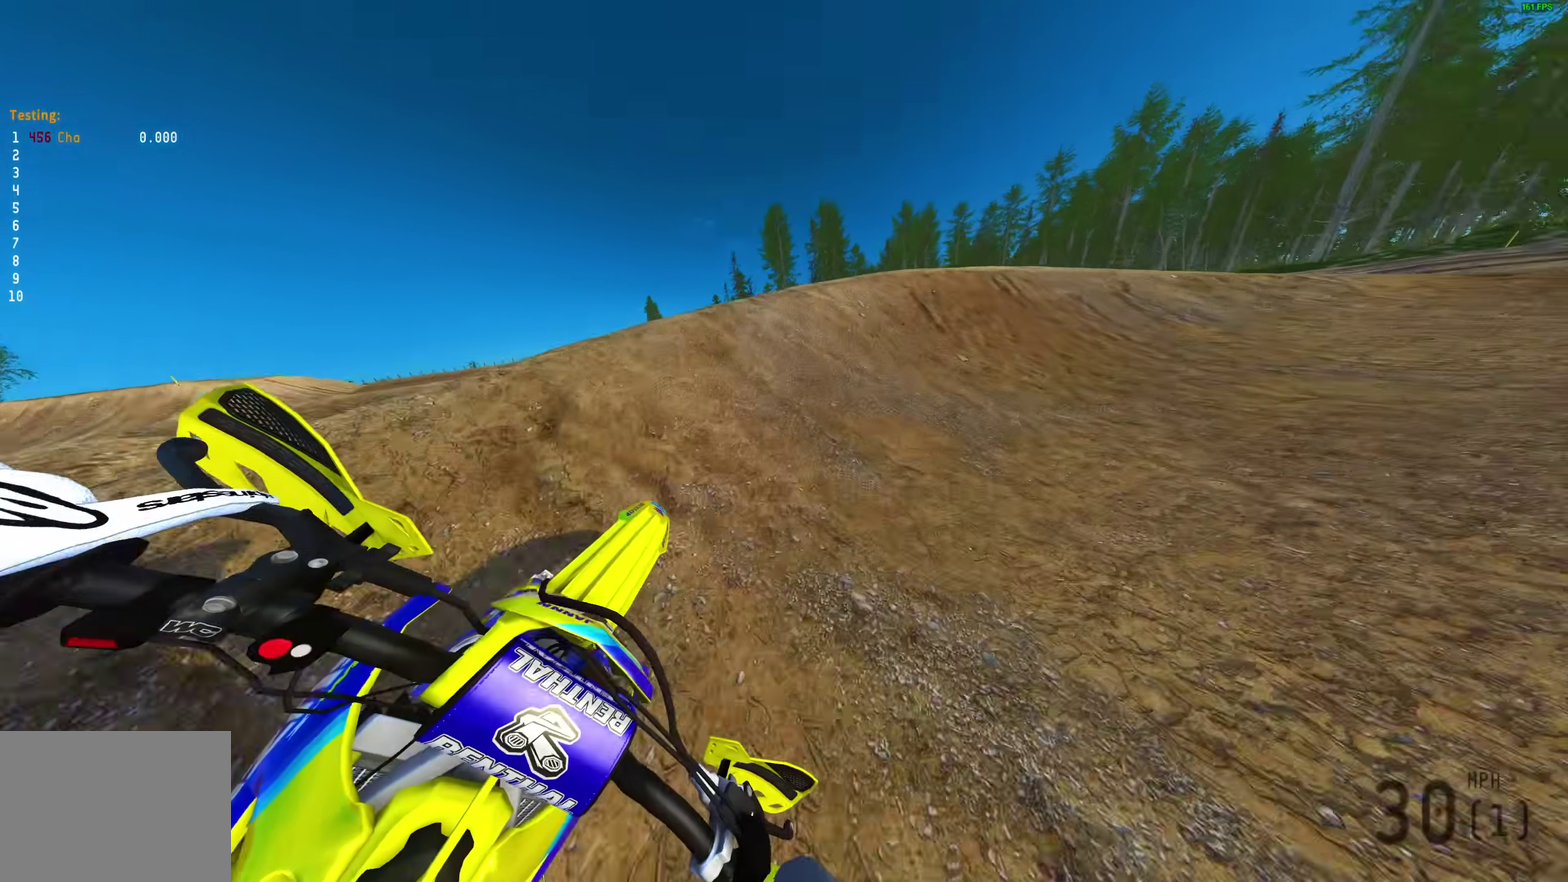
{"dt_ms": 300, "buttons": [], "left_stick": "right", "right_stick": "up-left", "events": []}
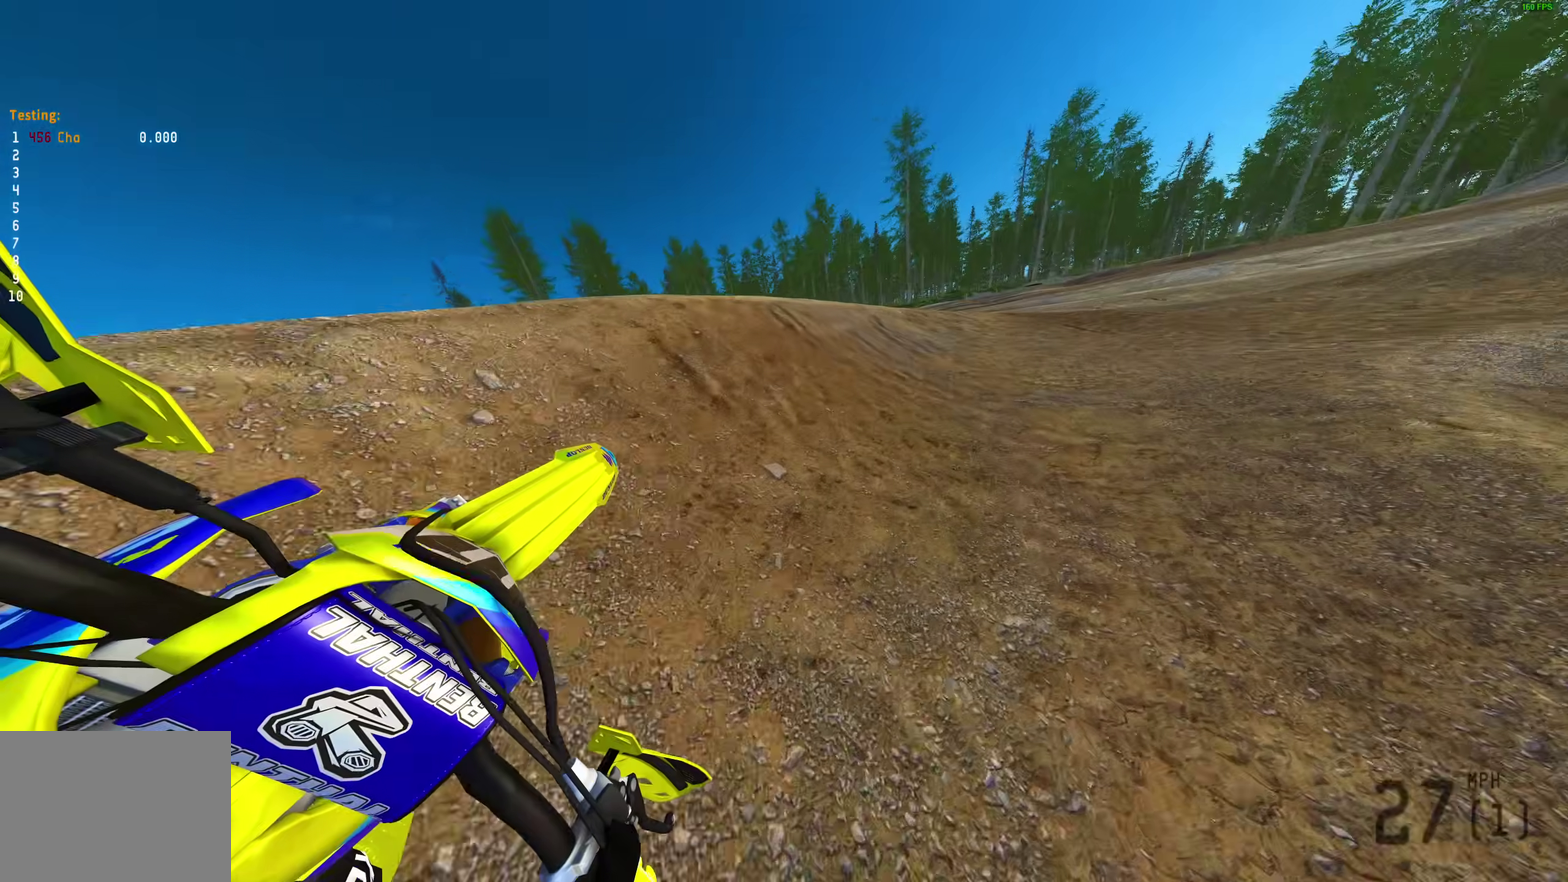
{"dt_ms": 700, "buttons": [], "left_stick": "right", "right_stick": "up-left", "events": []}
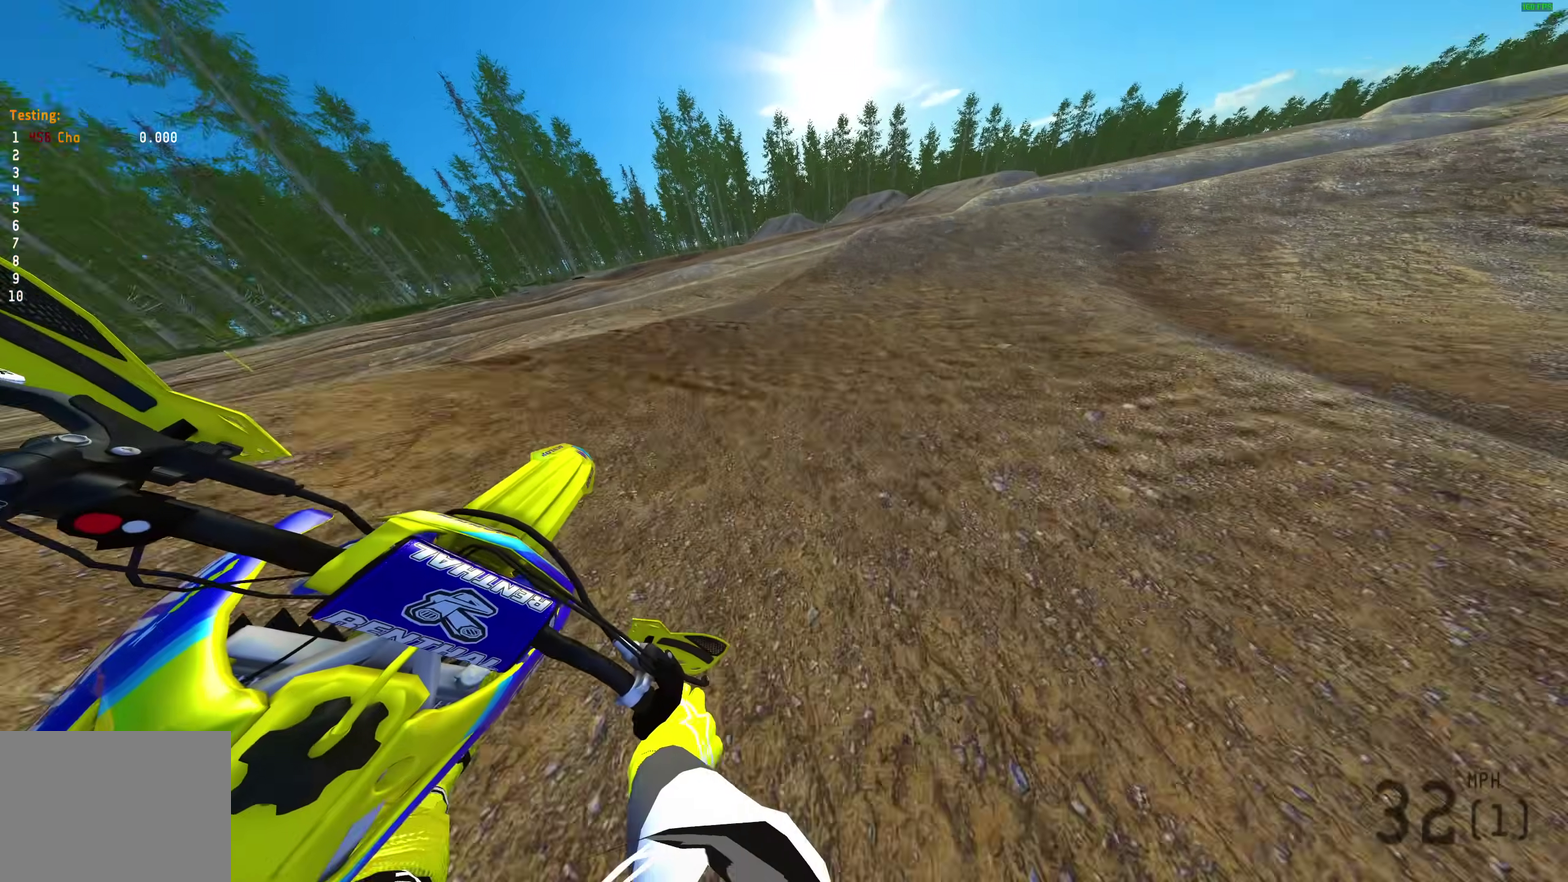
{"dt_ms": 300, "buttons": [], "left_stick": "right", "right_stick": "up-left", "events": []}
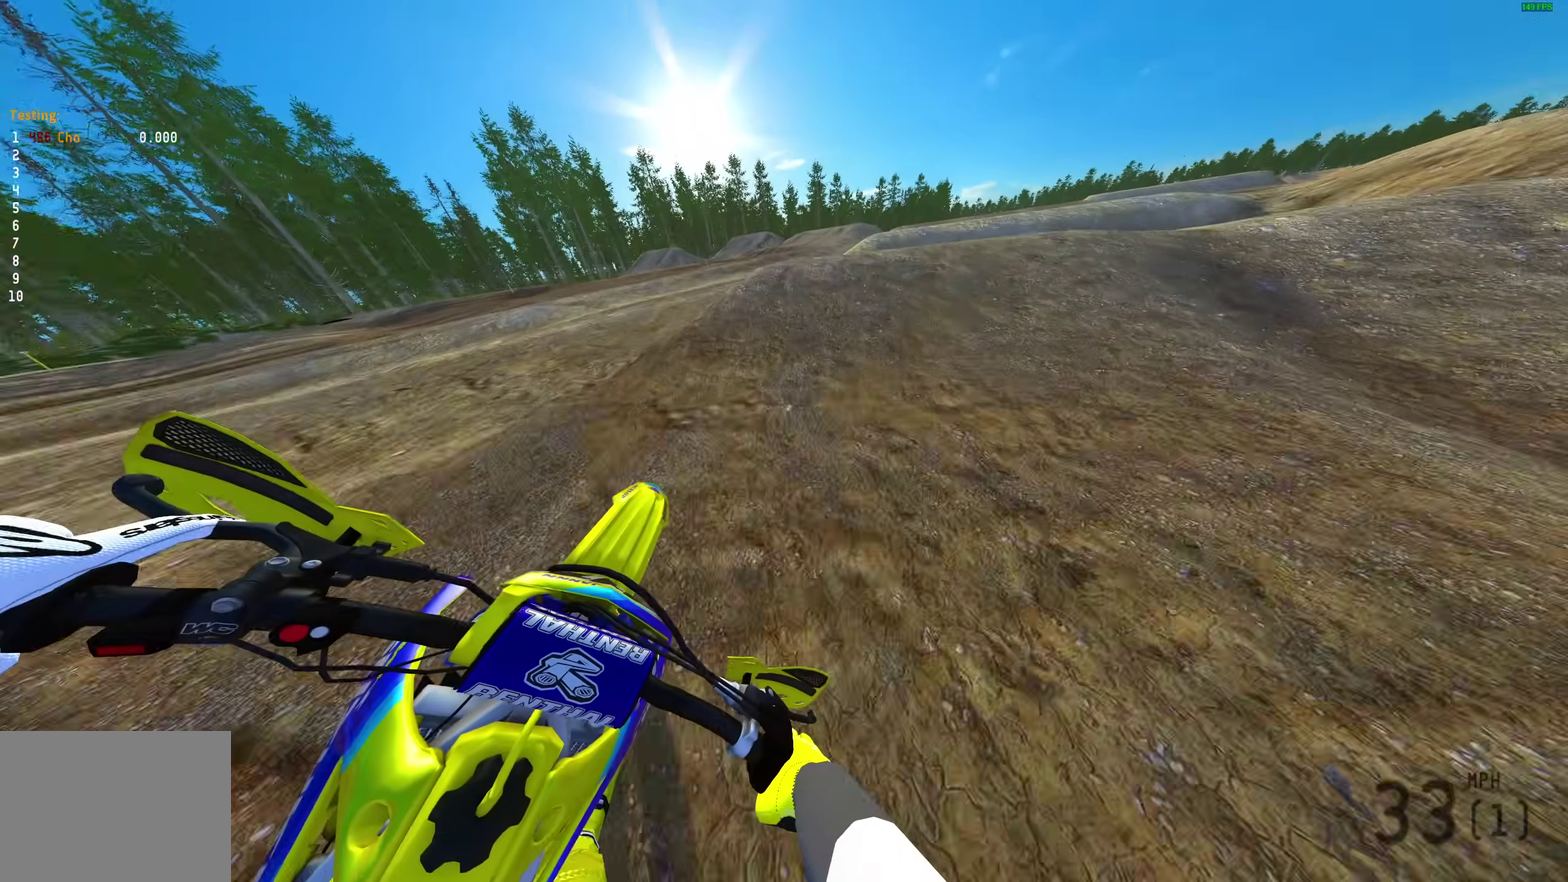
{"dt_ms": 700, "buttons": [], "left_stick": "center", "right_stick": "up-left", "events": [[567, "left_stick", "center"]]}
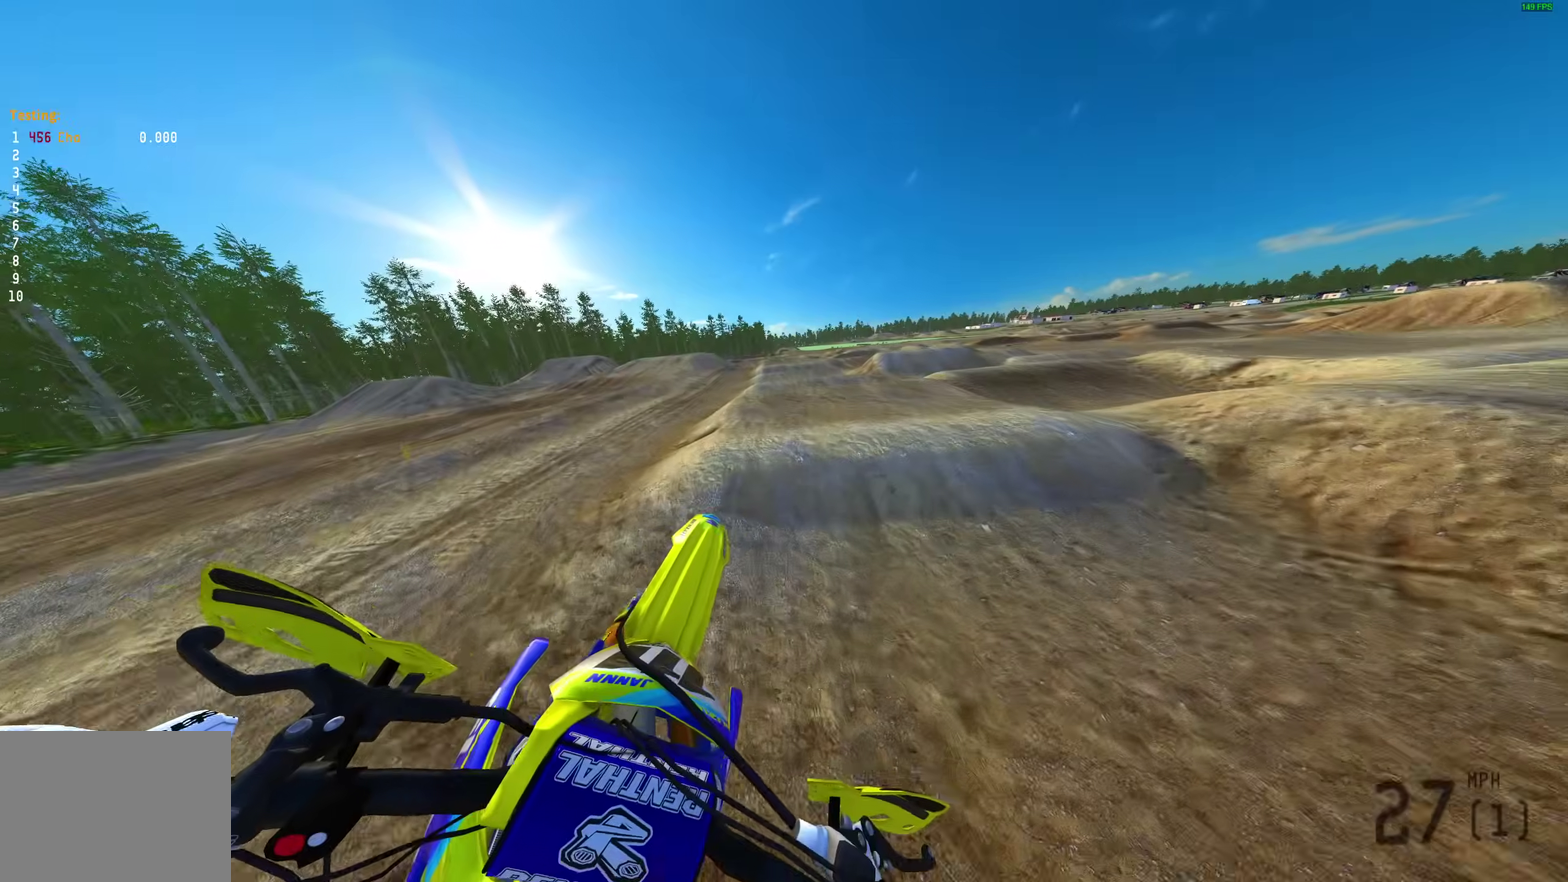
{"dt_ms": 300, "buttons": [], "left_stick": "left", "right_stick": "up", "events": [[100, "left_stick", "left"], [200, "right_stick", "up"]]}
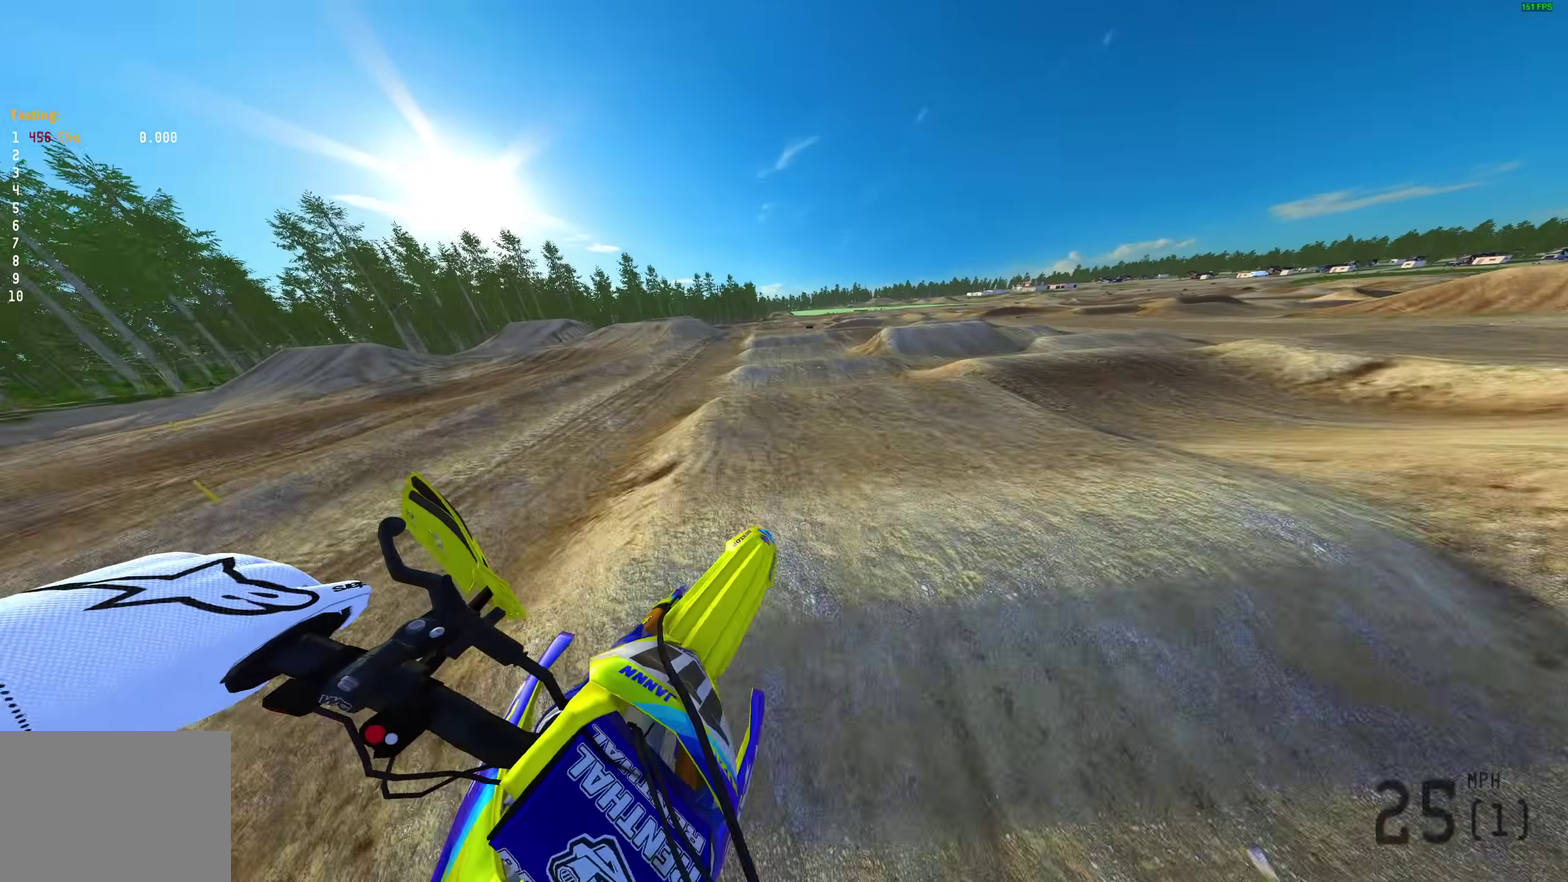
{"dt_ms": 700, "buttons": [], "left_stick": "center", "right_stick": "up", "events": [[350, "left_stick", "up-left"], [467, "right_stick", "up-right"], [483, "left_stick", "center"], [517, "right_stick", "center"], [650, "right_stick", "up"]]}
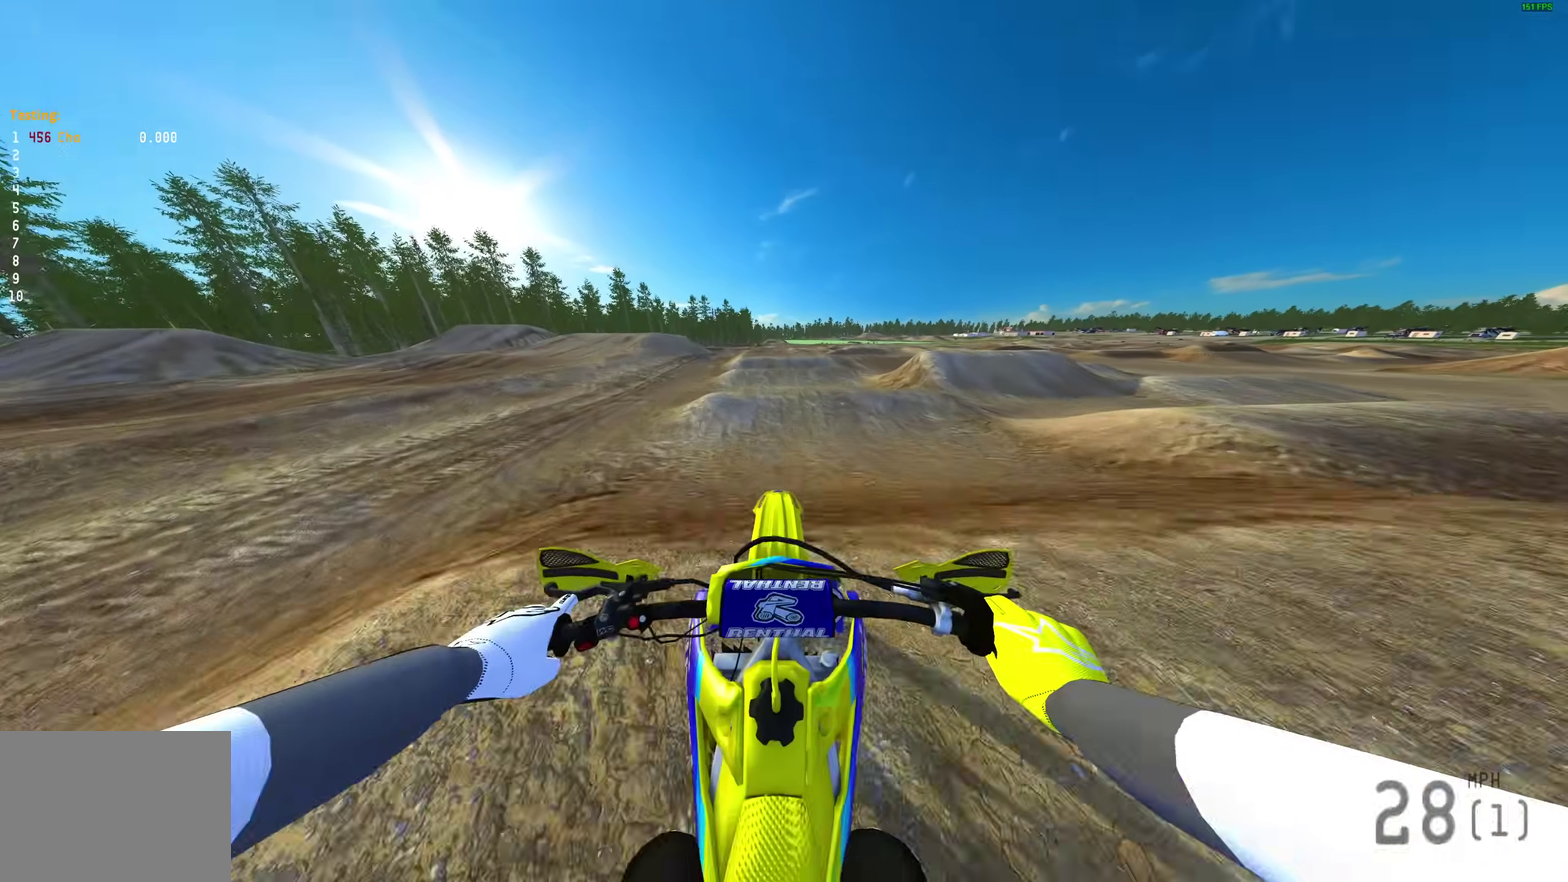
{"dt_ms": 300, "buttons": [], "left_stick": "center", "right_stick": "up"}
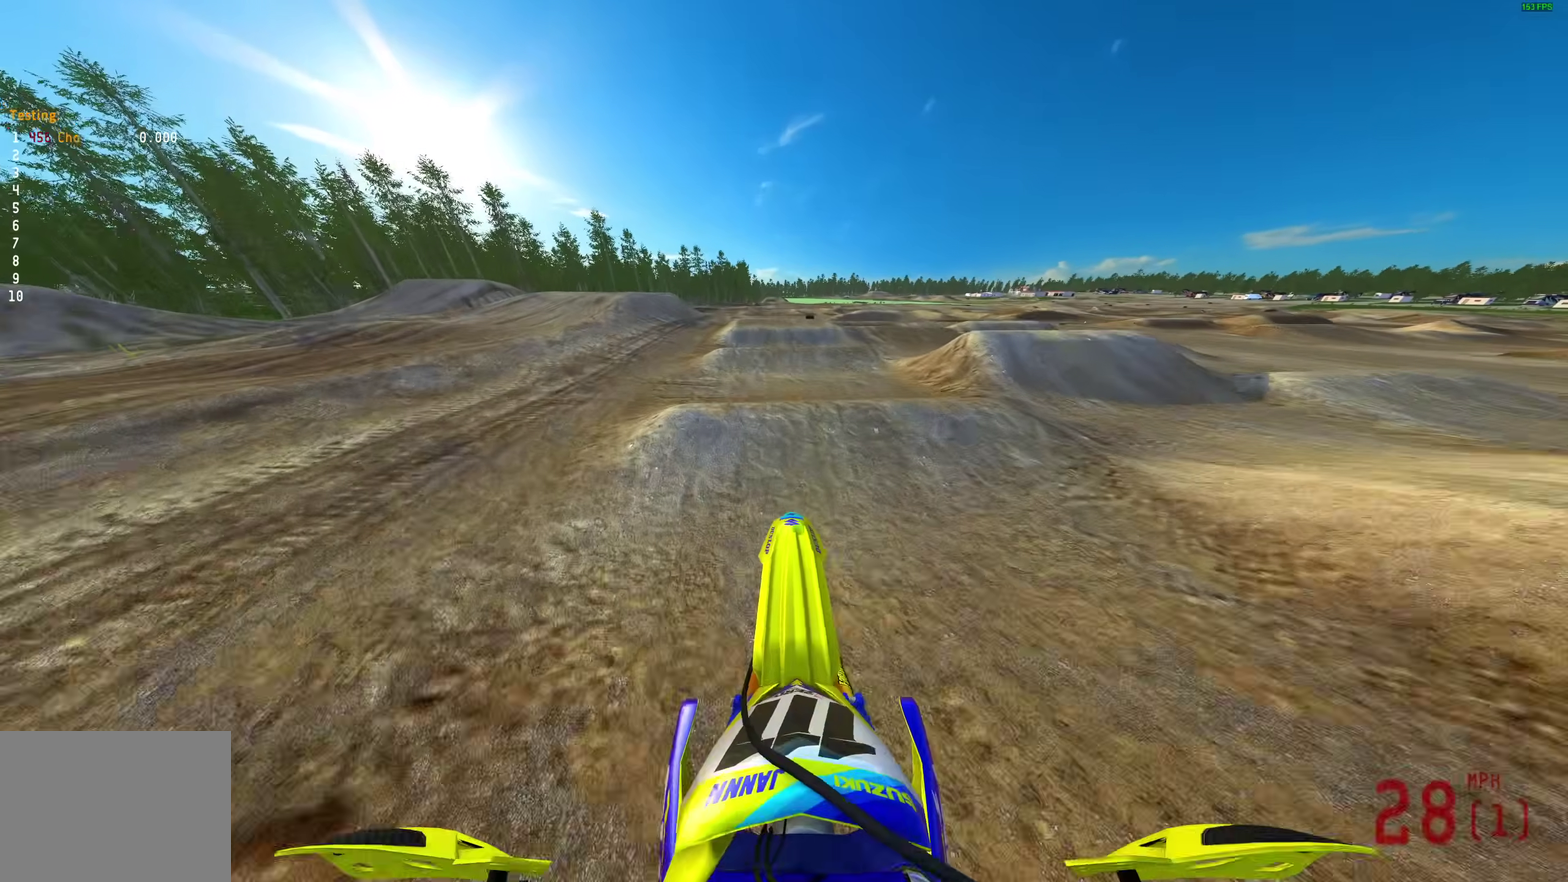
{"dt_ms": 700, "buttons": [], "left_stick": "center", "right_stick": "center", "events": [[83, "left_stick", "up-left"], [83, "right_stick", "up-right"], [217, "right_stick", "center"], [300, "left_stick", "center"], [333, "right_stick", "down"], [450, "right_stick", "down-right"], [650, "right_stick", "center"]]}
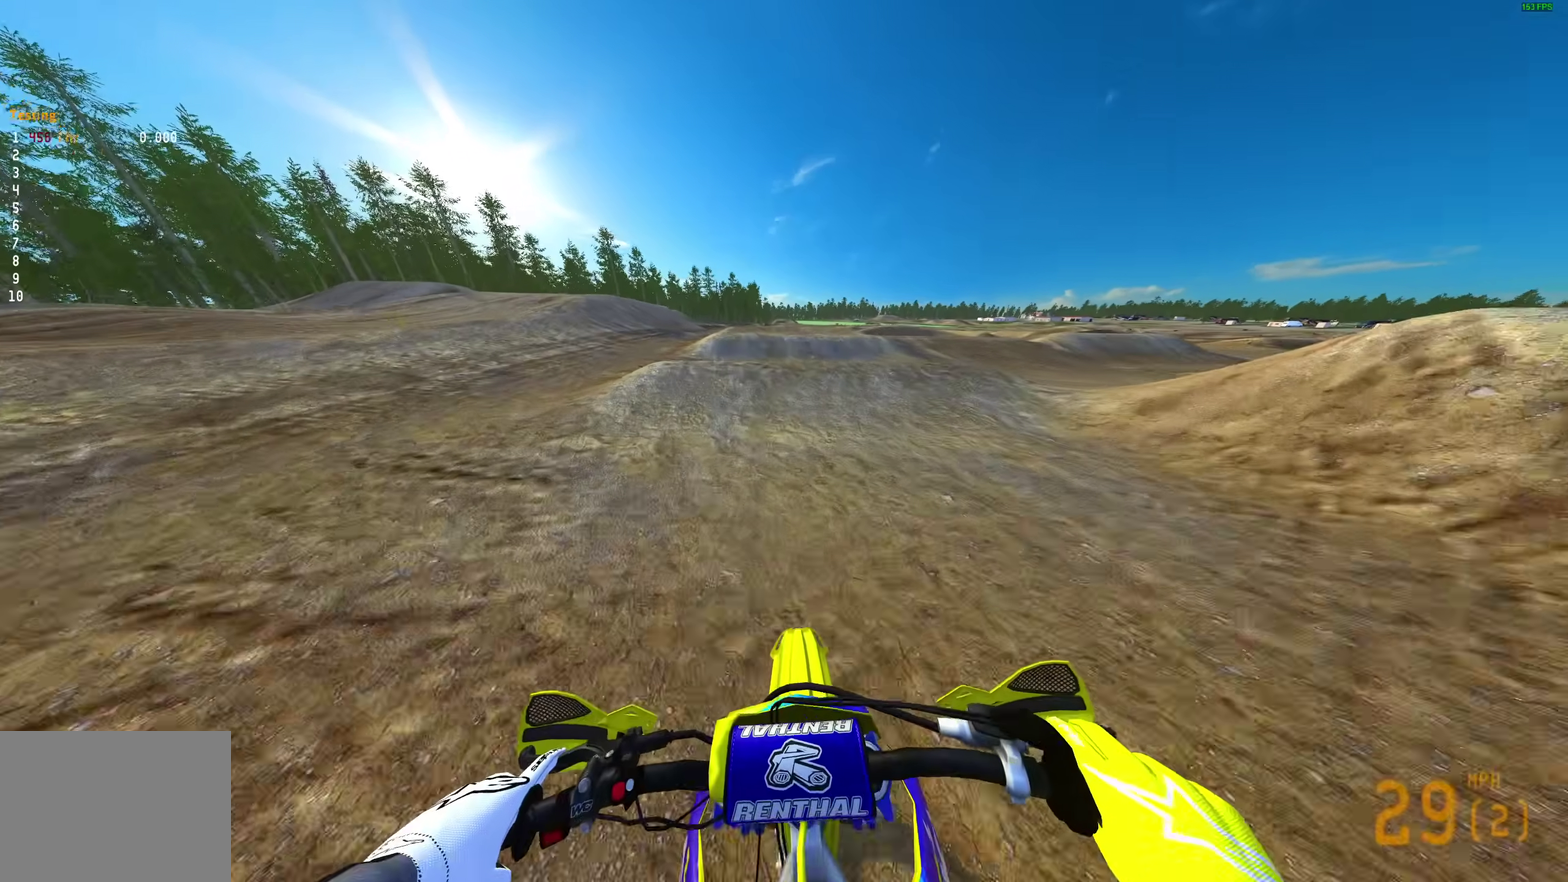
{"dt_ms": 300, "buttons": [], "left_stick": "center", "right_stick": "up", "events": [[67, "right_stick", "up"]]}
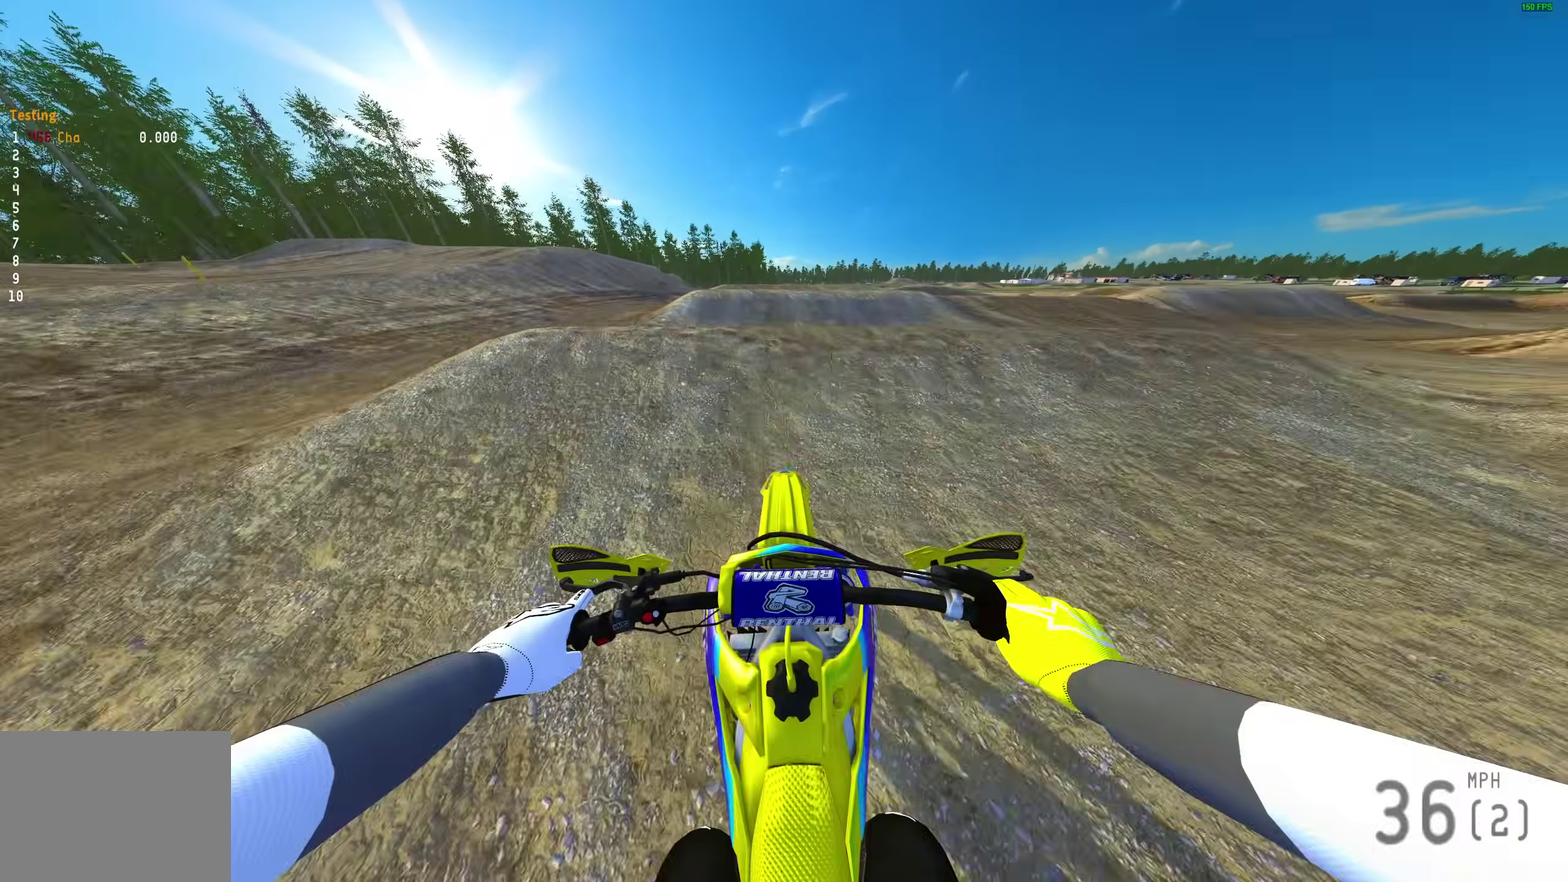
{"dt_ms": 700, "buttons": [], "left_stick": "right", "right_stick": "down", "events": [[33, "right_stick", "center"], [300, "right_stick", "down-right"], [333, "left_stick", "up-right"], [383, "left_stick", "right"], [633, "right_stick", "down"]]}
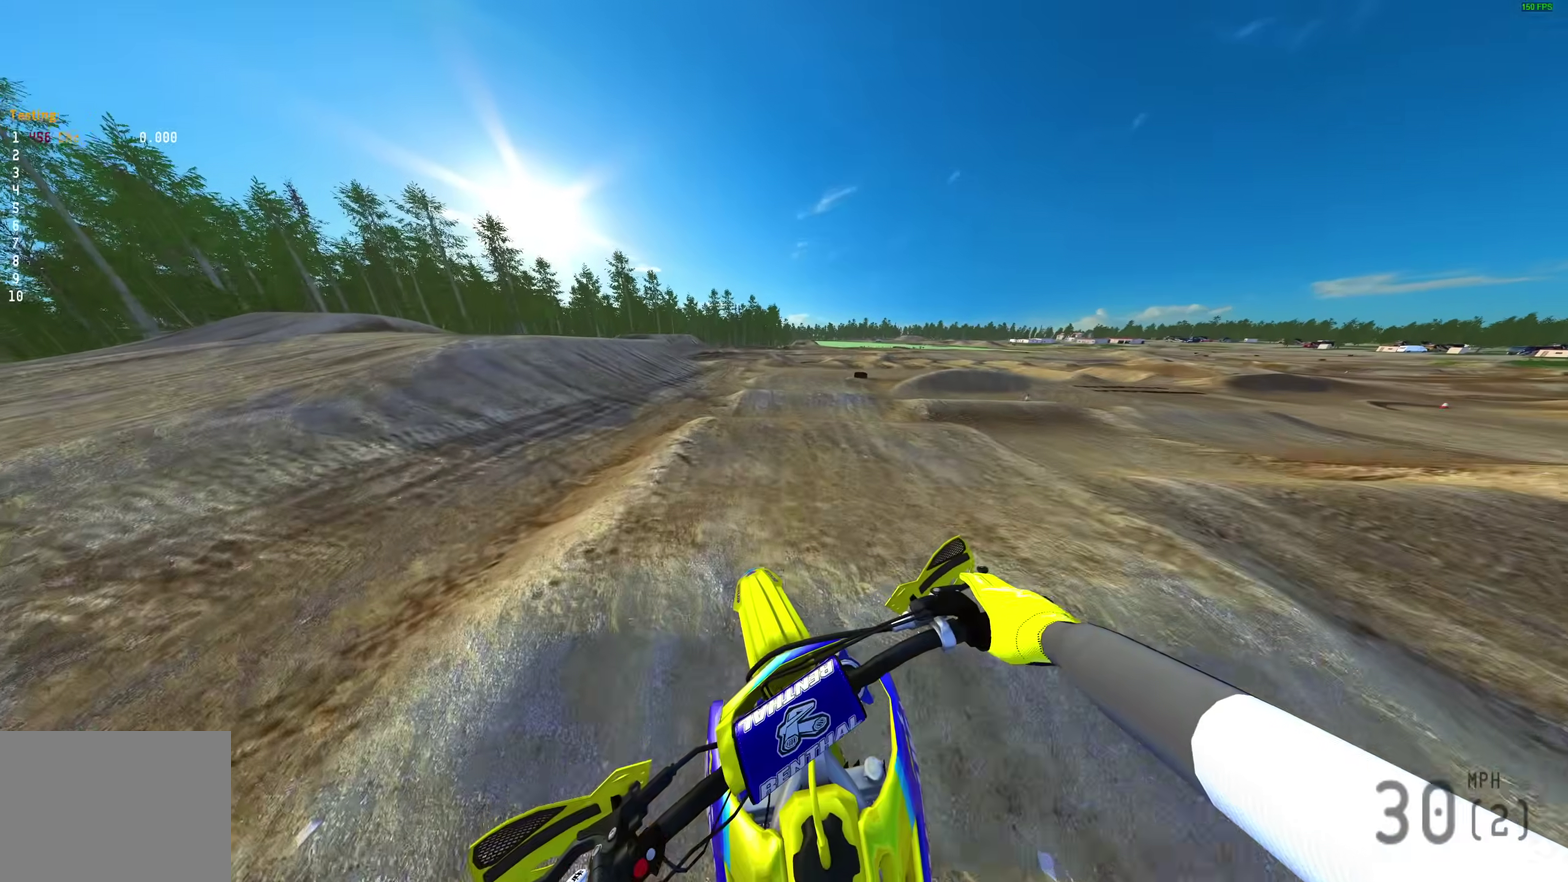
{"dt_ms": 300, "buttons": [], "left_stick": "up-right", "right_stick": "down", "events": [[100, "left_stick", "up-right"]]}
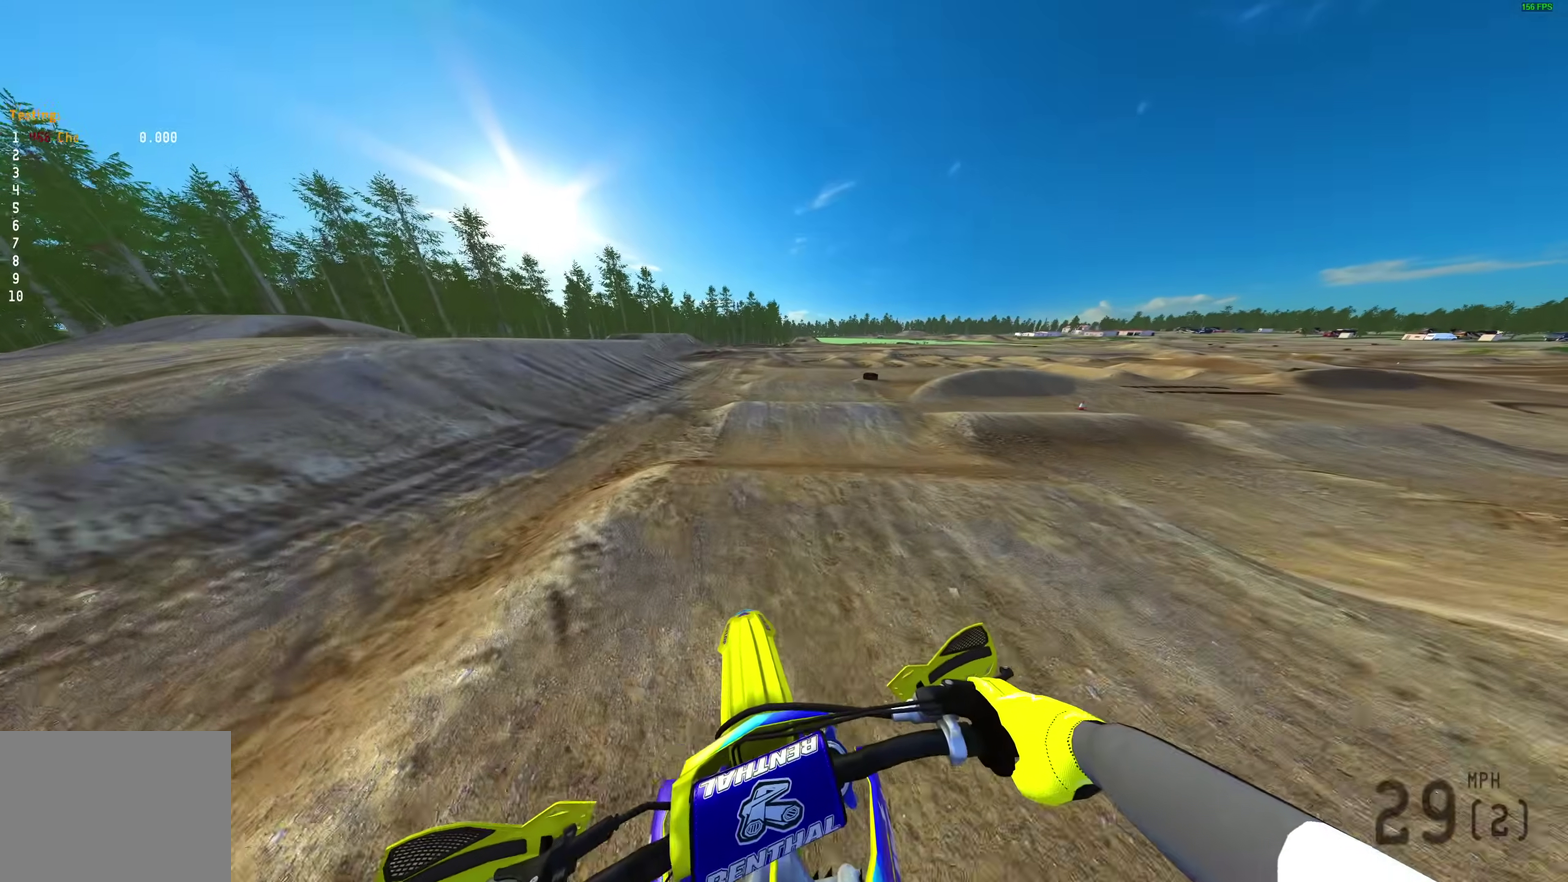
{"dt_ms": 700, "buttons": [], "left_stick": "right", "right_stick": "center"}
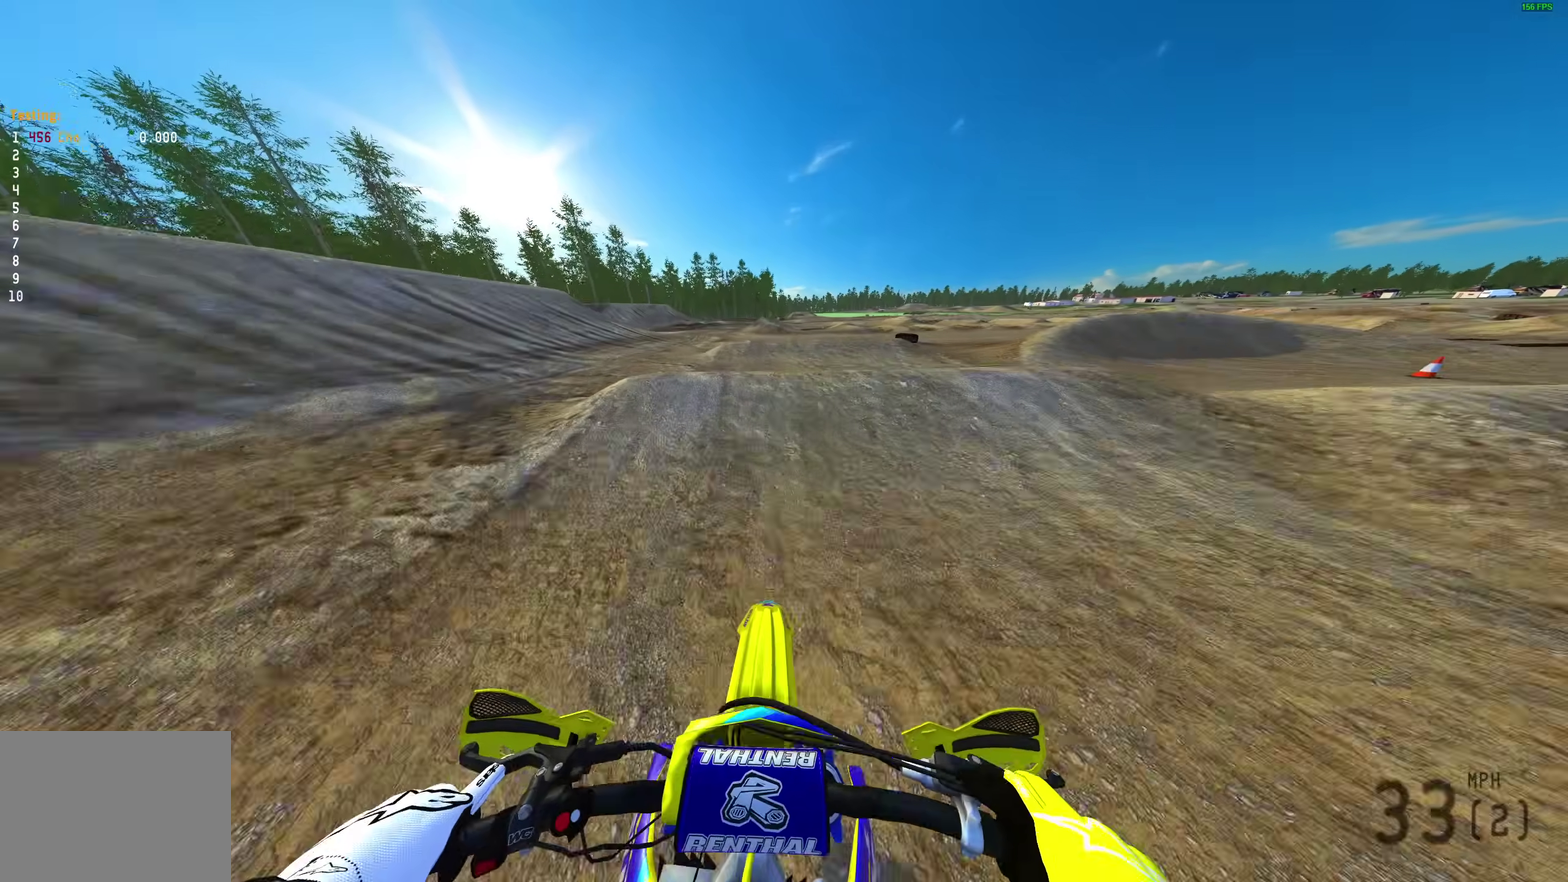
{"dt_ms": 300, "buttons": [], "left_stick": "right", "right_stick": "center"}
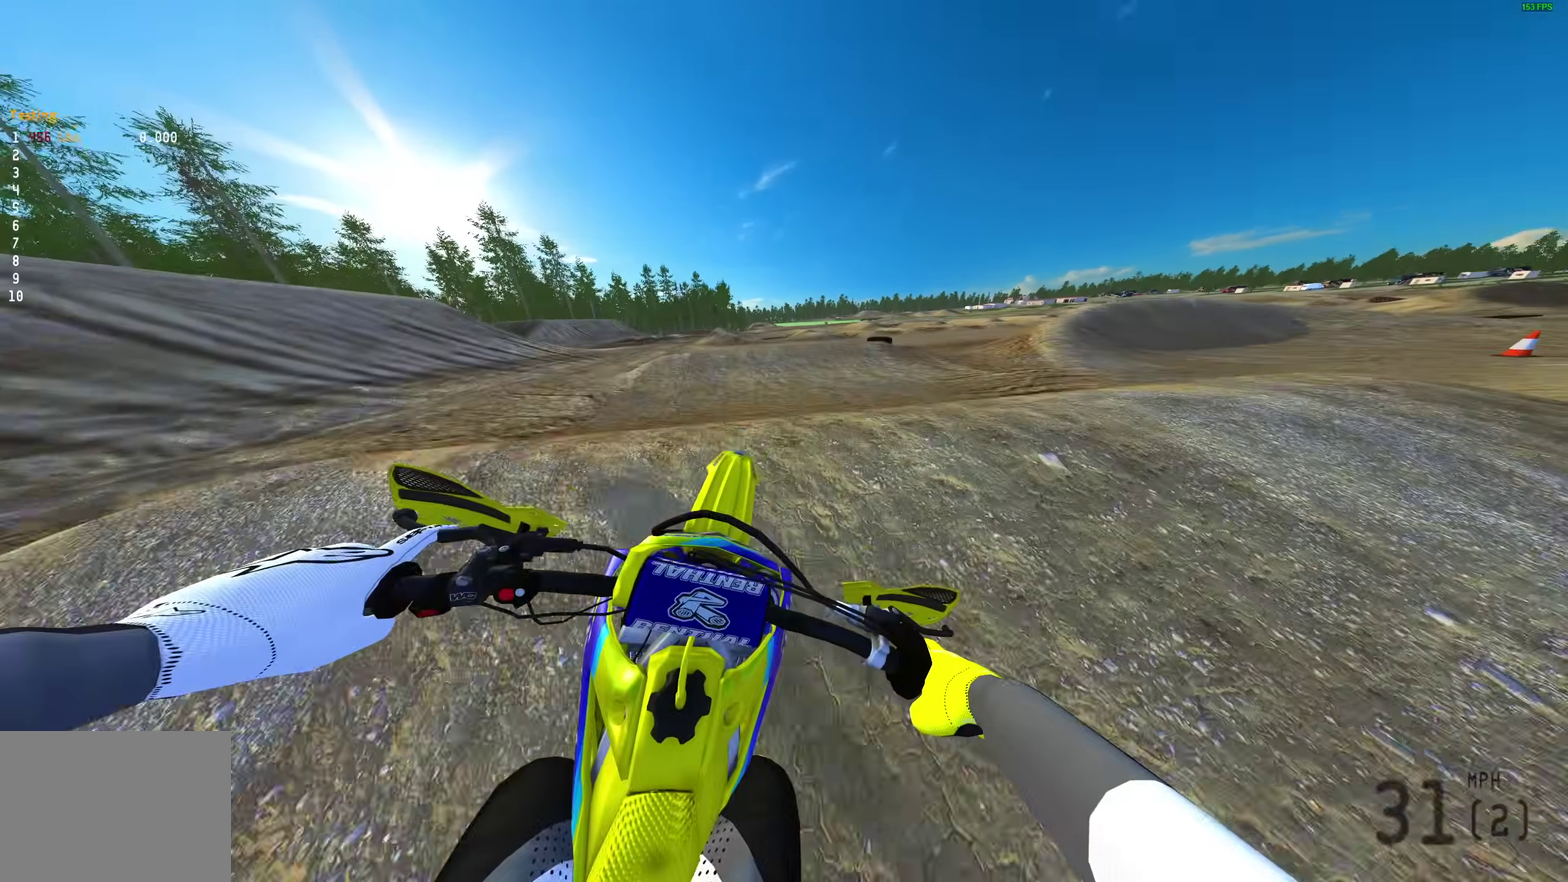
{"dt_ms": 700, "buttons": [], "left_stick": "right", "right_stick": "up-right", "events": [[233, "left_stick", "center"], [433, "left_stick", "up-right"], [450, "right_stick", "up-right"], [533, "left_stick", "right"]]}